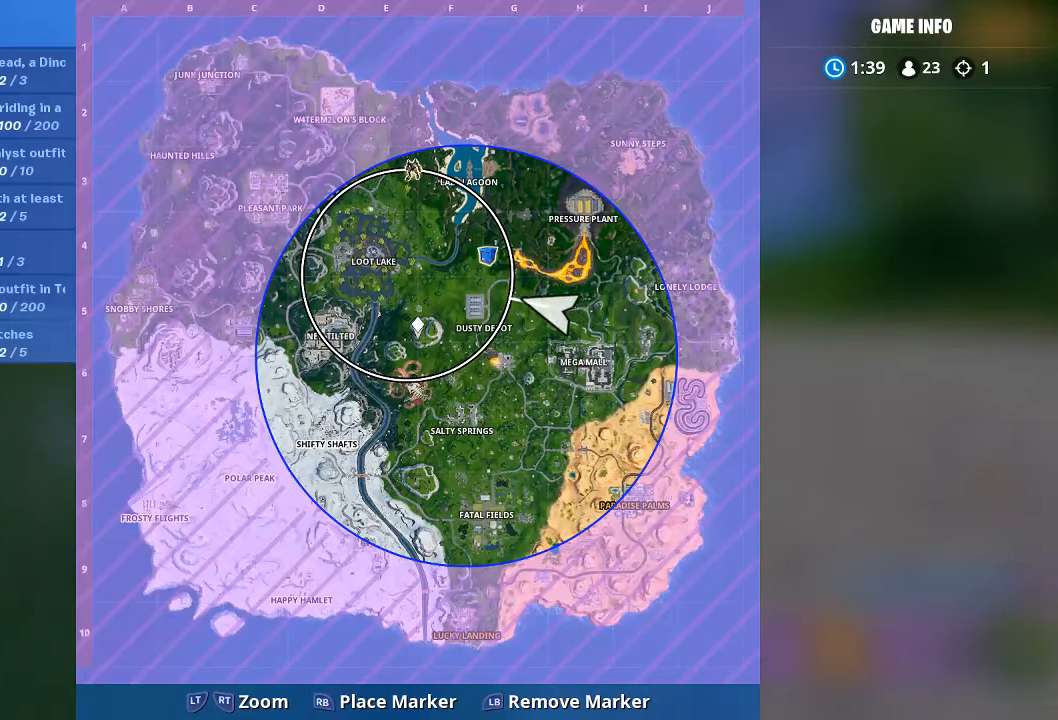
Gameplay with a controller (Xbox layout); each line is a JSON object with the inputs held at the frame after it. "button_events" lists button changes between this image and that frame as [ms after this image, input, new state], when the widget could be followed in between (sticks are given only as held states).
{"buttons": [], "left_stick": "center", "right_stick": "down-right", "button_events": []}
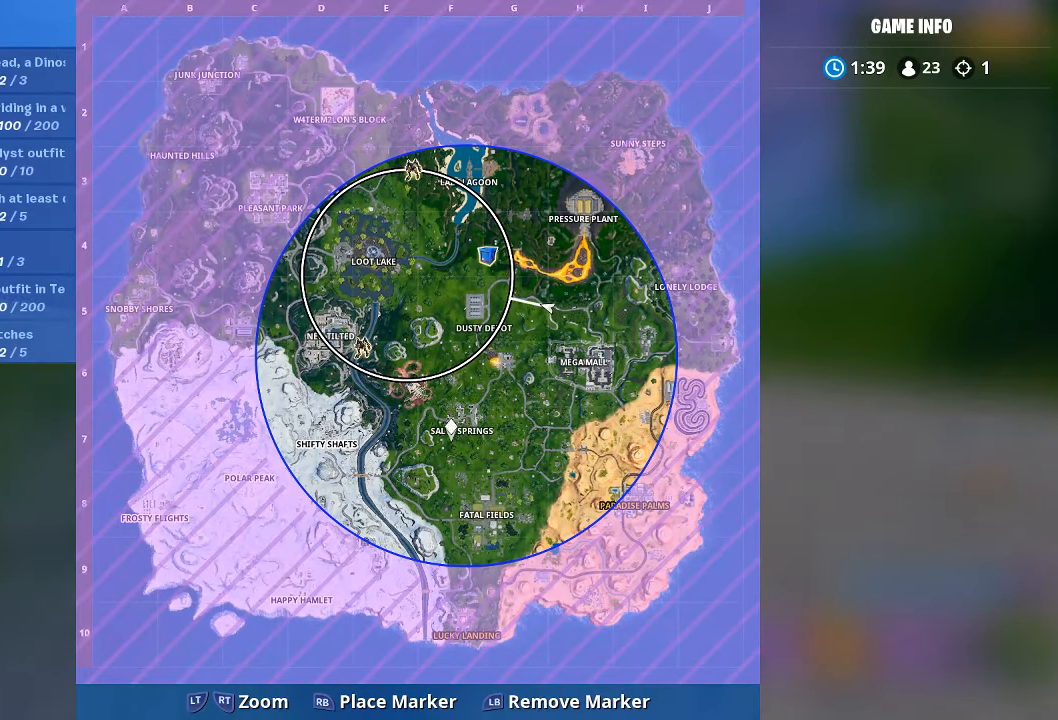
{"buttons": ["SELECT"], "left_stick": "center", "right_stick": "center", "button_events": [[467, "SELECT", "down"]]}
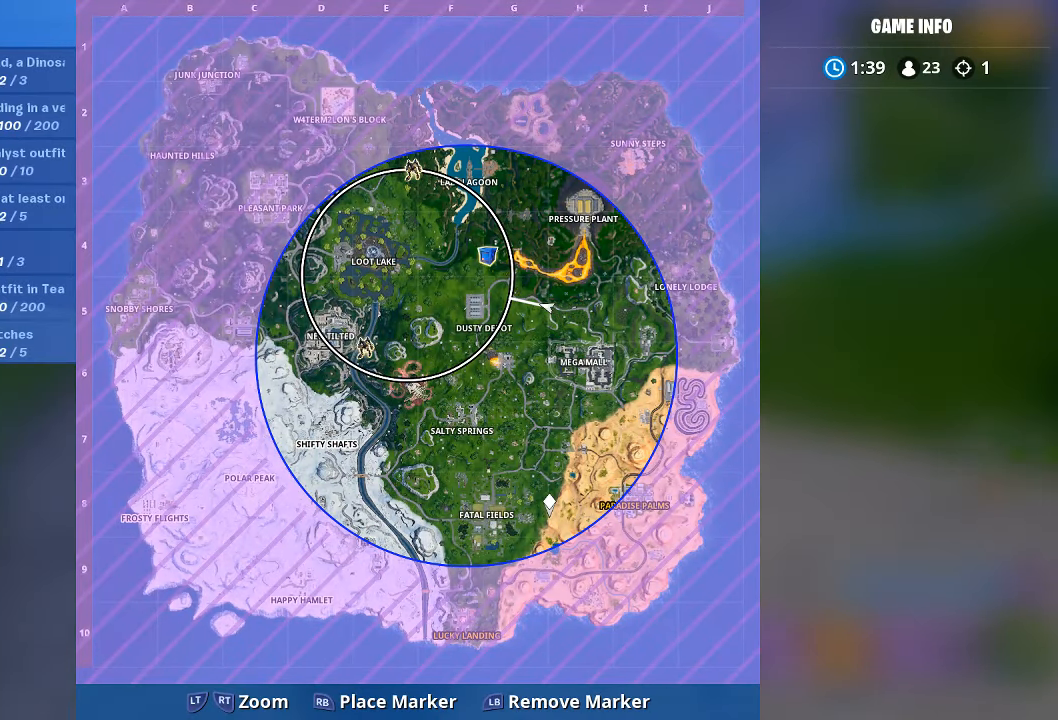
{"buttons": [], "left_stick": "up-right", "right_stick": "center", "button_events": [[117, "SELECT", "up"], [184, "A", "down"], [234, "A", "up"]]}
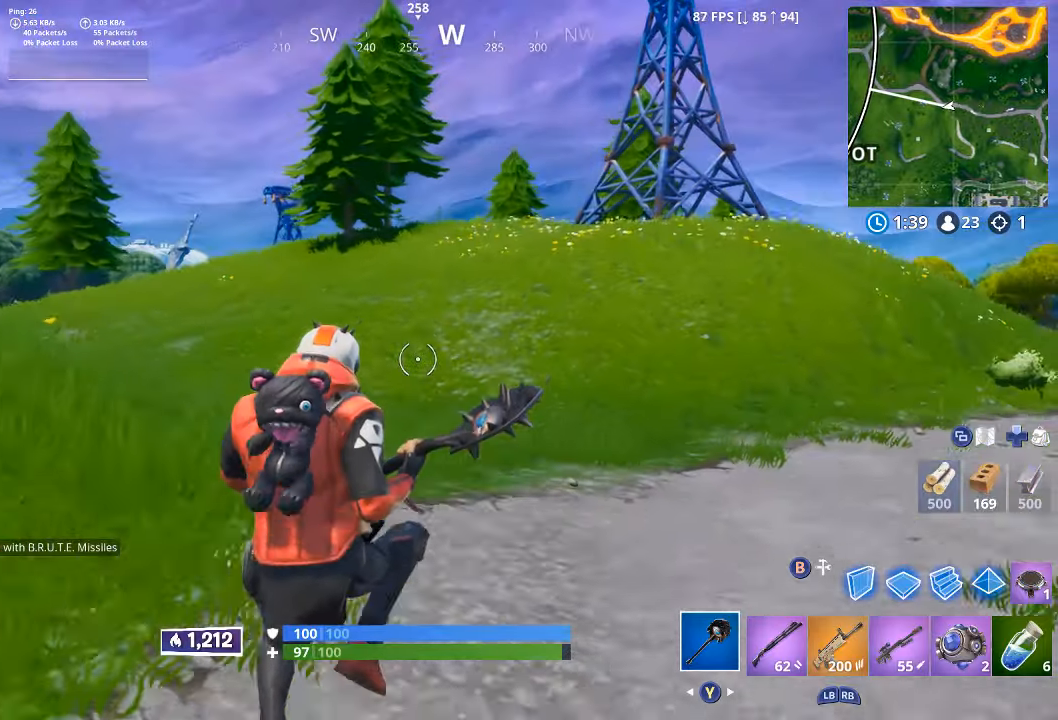
{"buttons": [], "left_stick": "up-right", "right_stick": "center", "button_events": [[216, "R1", "down"], [333, "R2", "down"], [383, "R1", "up"], [383, "R2", "up"]]}
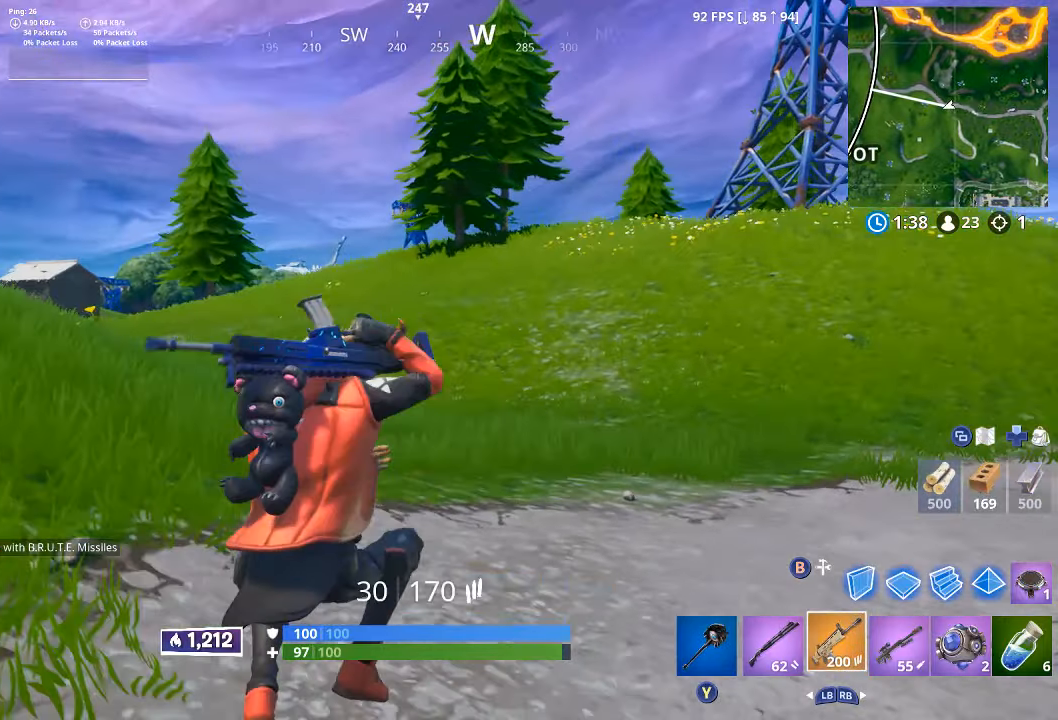
{"buttons": [], "left_stick": "up", "right_stick": "center", "button_events": [[133, "L3", "down"], [233, "L3", "up"], [316, "A", "down"], [316, "L3", "down"], [400, "A", "up"], [416, "L3", "up"]]}
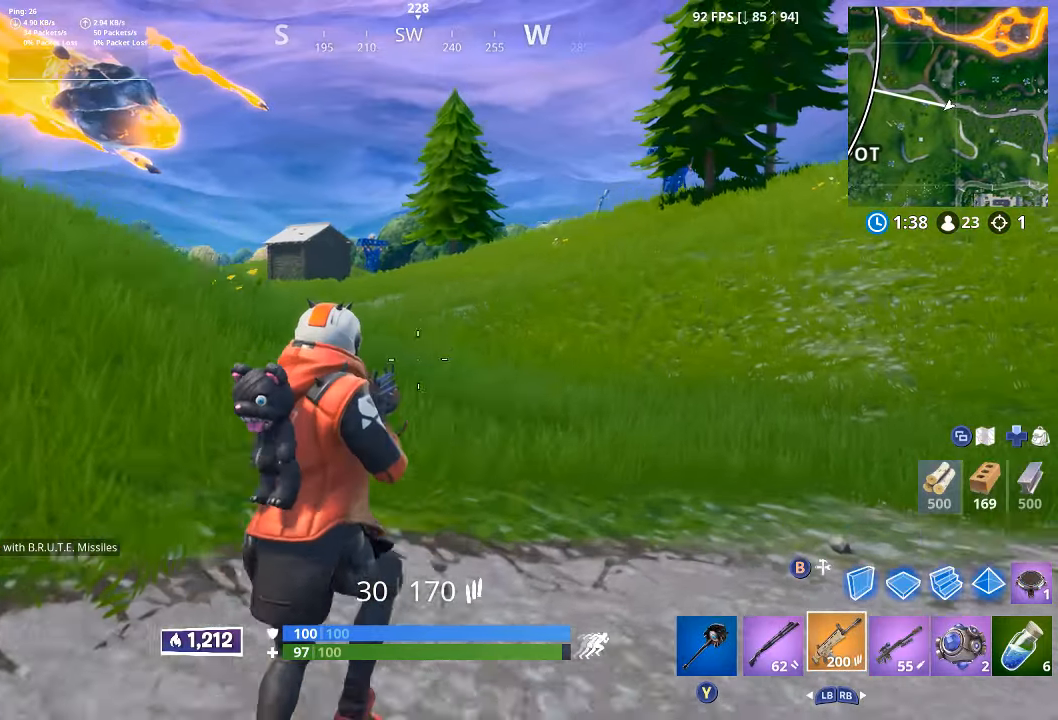
{"buttons": [], "left_stick": "up-right", "right_stick": "center", "button_events": []}
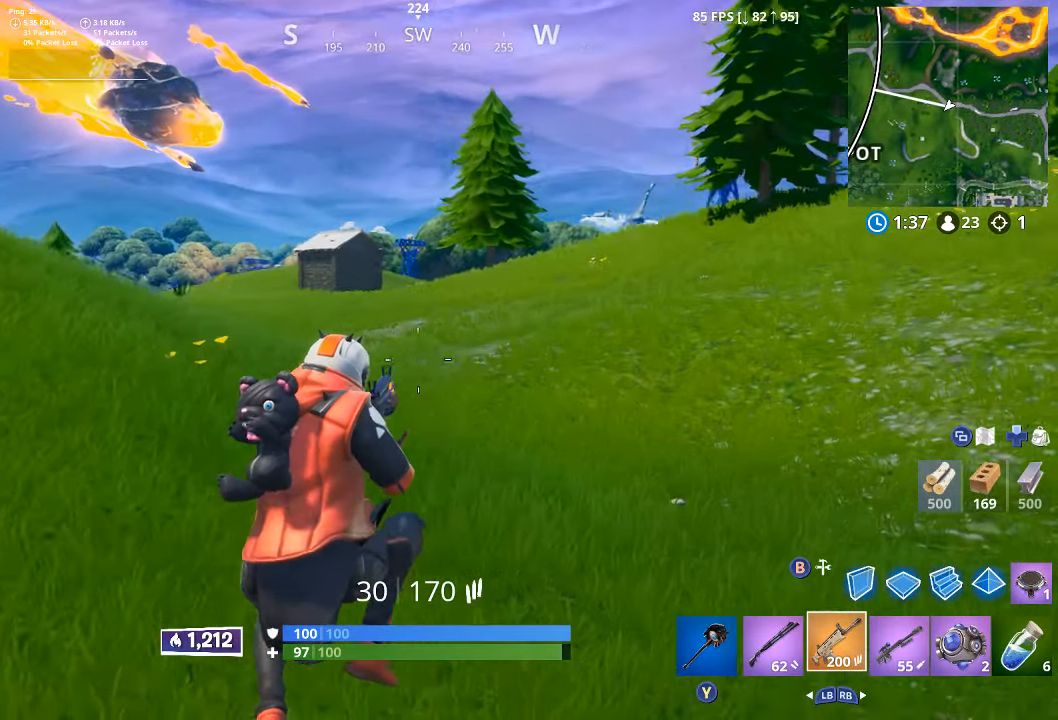
{"buttons": ["L3"], "left_stick": "up", "right_stick": "center", "button_events": [[233, "L3", "down"], [333, "L3", "up"], [433, "L3", "down"]]}
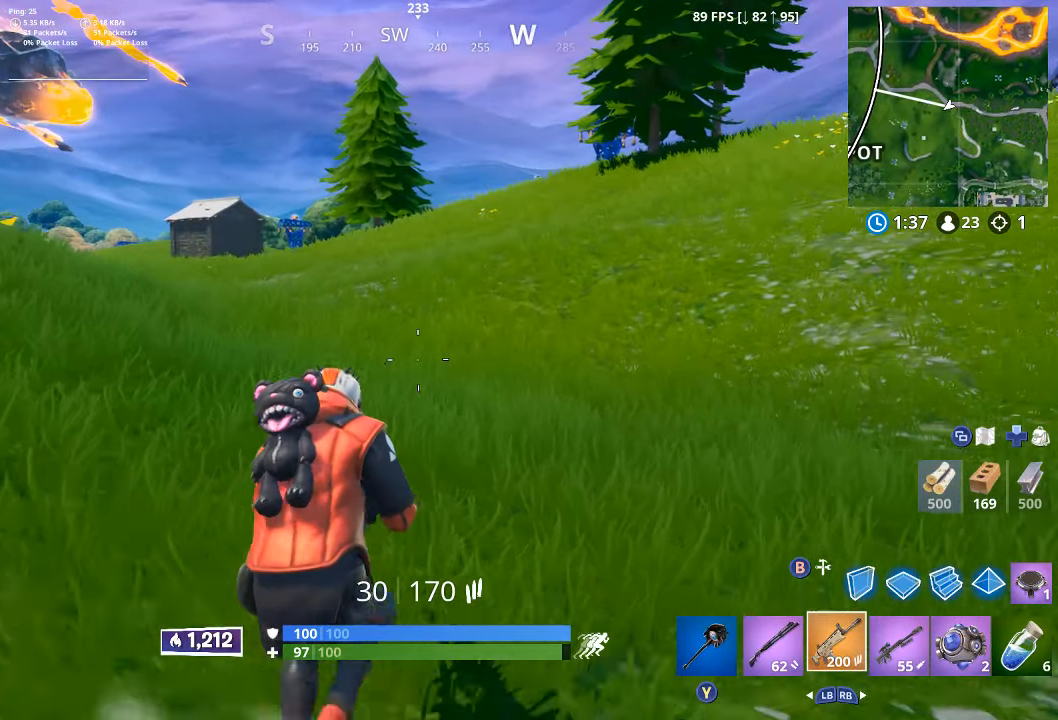
{"buttons": [], "left_stick": "up-right", "right_stick": "center", "button_events": [[33, "L3", "up"], [233, "A", "down"], [283, "A", "up"], [416, "Y", "down"], [483, "Y", "up"]]}
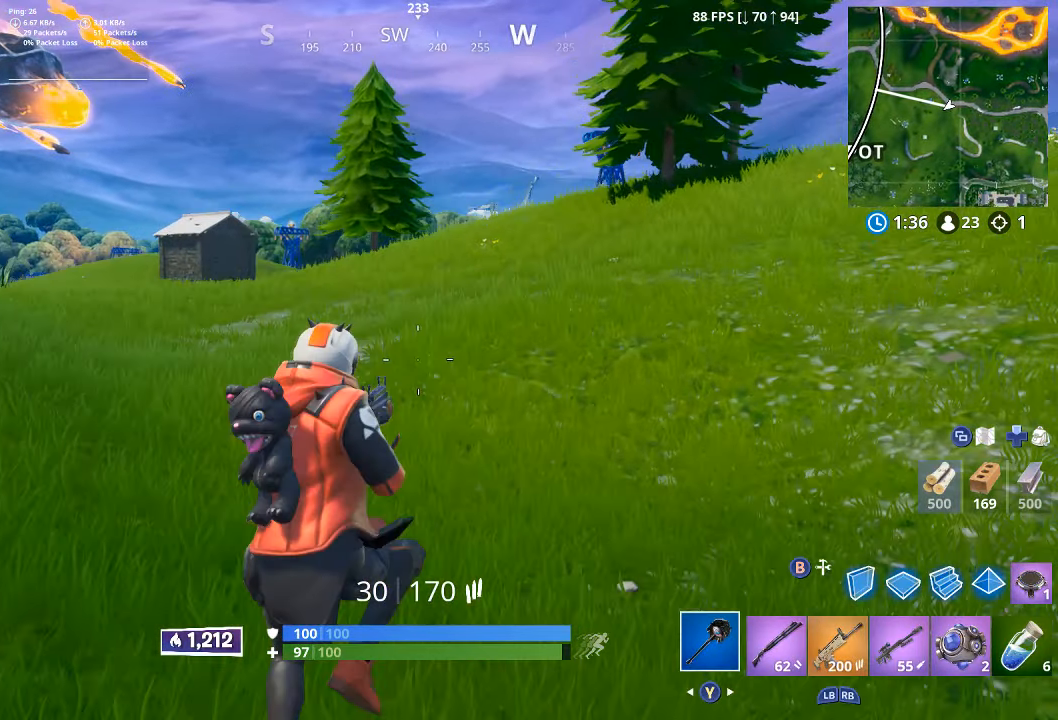
{"buttons": [], "left_stick": "up-right", "right_stick": "center", "button_events": []}
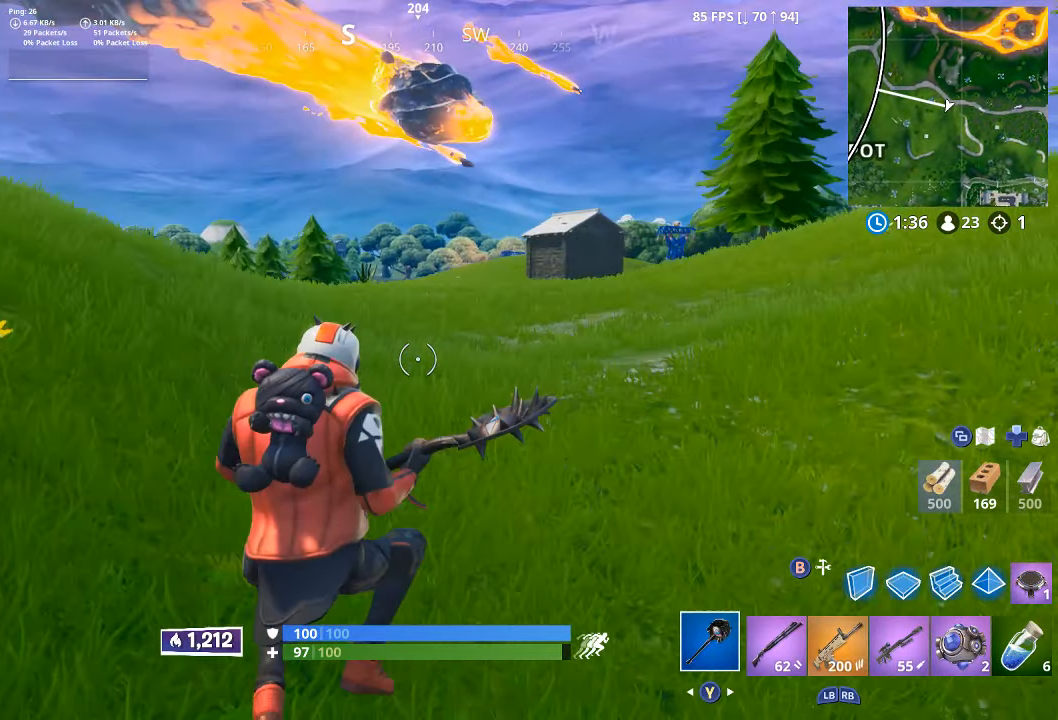
{"buttons": ["A", "L3"], "left_stick": "up", "right_stick": "center", "button_events": [[250, "L3", "down"], [366, "L3", "up"], [466, "L3", "down"], [500, "A", "down"]]}
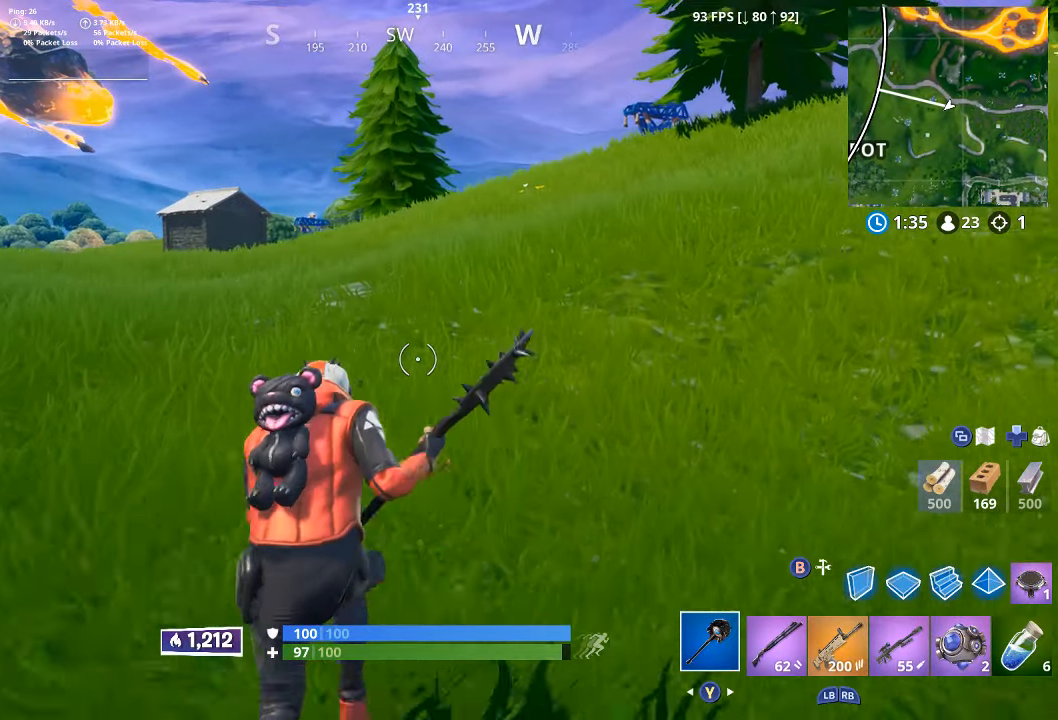
{"buttons": ["L3"], "left_stick": "up", "right_stick": "center", "button_events": [[116, "A", "up"], [116, "L3", "up"], [166, "R2", "down"], [266, "R2", "up"], [300, "Y", "down"], [483, "L3", "down"], [483, "Y", "up"]]}
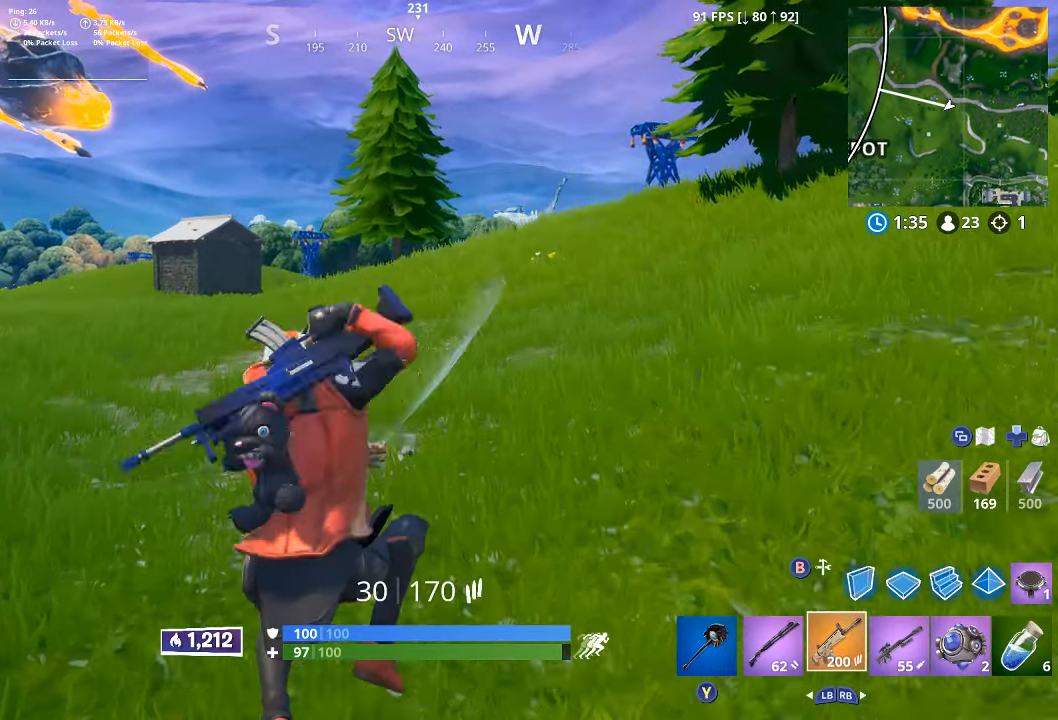
{"buttons": ["Y"], "left_stick": "up", "right_stick": "center", "button_events": [[100, "L3", "up"], [200, "L3", "down"], [333, "L3", "up"], [500, "Y", "down"]]}
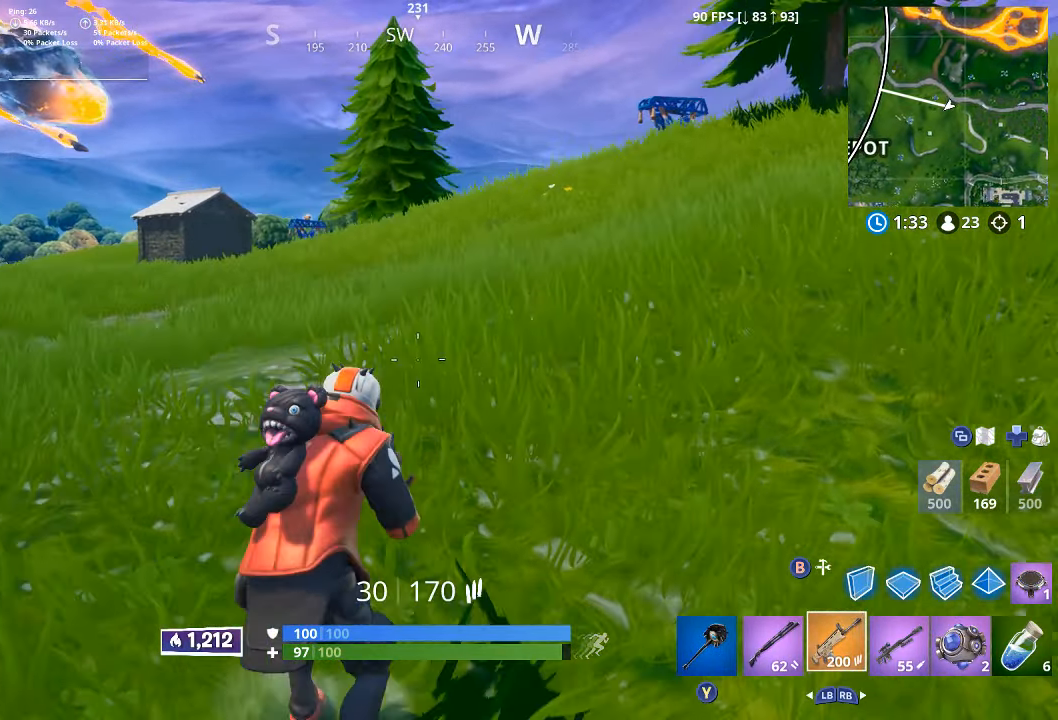
{"buttons": ["L3"], "left_stick": "up", "right_stick": "center", "button_events": [[50, "Y", "up"], [266, "L3", "down"], [366, "L3", "up"], [433, "L3", "down"]]}
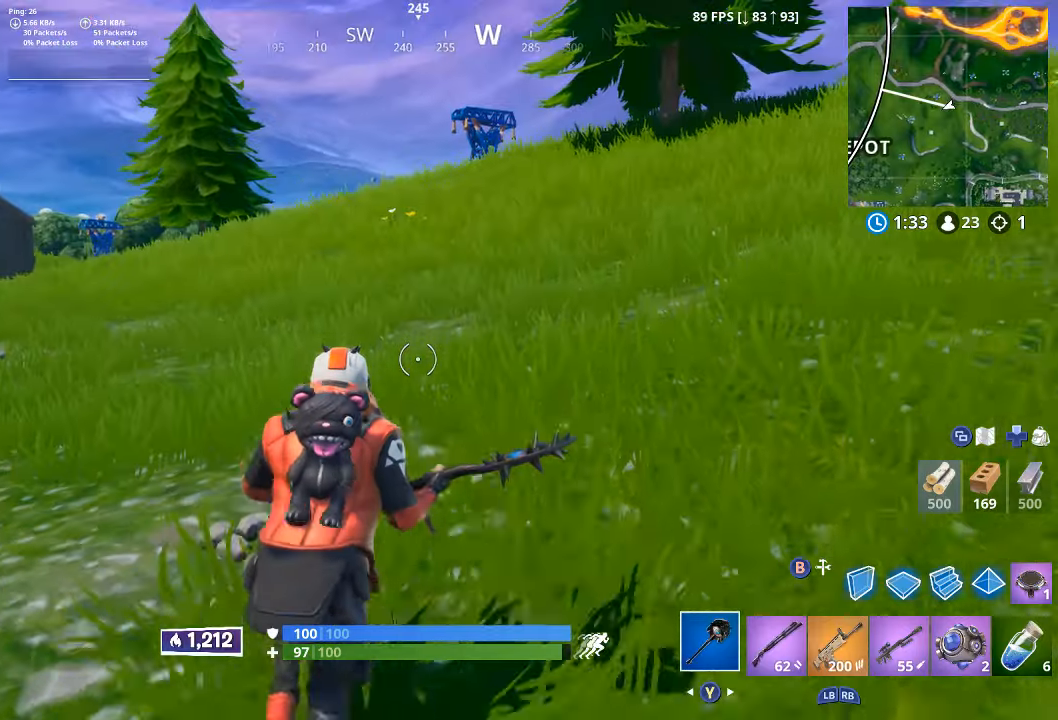
{"buttons": ["Y"], "left_stick": "up-right", "right_stick": "center", "button_events": [[67, "L3", "up"], [150, "A", "down"], [217, "R2", "down"], [233, "A", "up"], [300, "R2", "up"], [350, "Y", "down"], [417, "Y", "up"], [500, "Y", "down"]]}
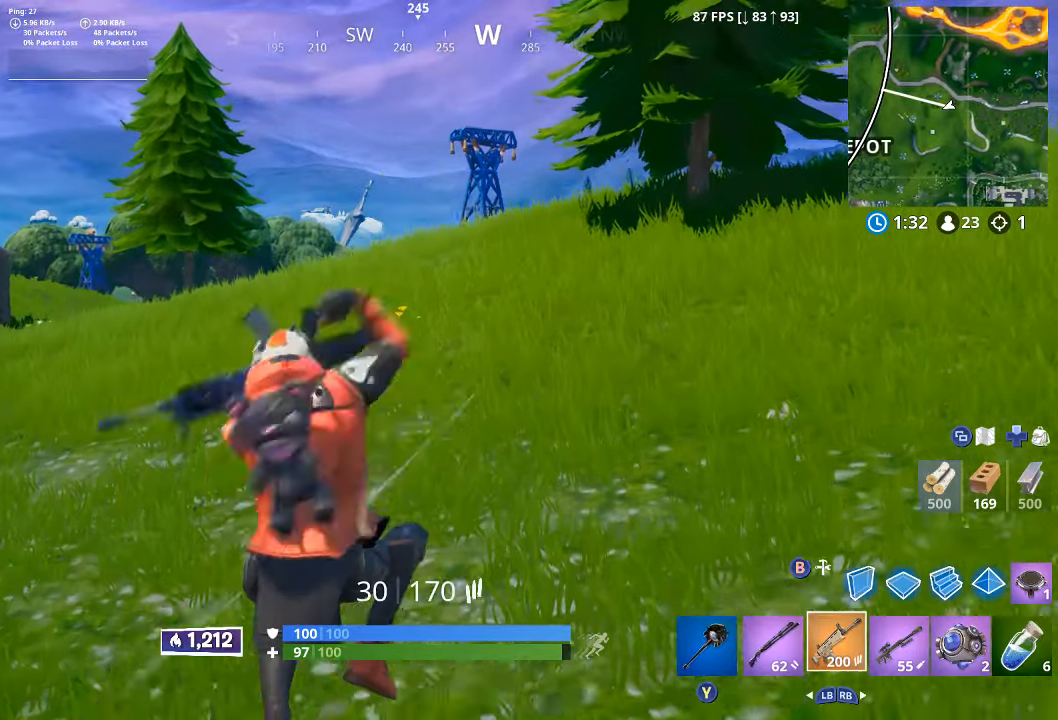
{"buttons": [], "left_stick": "up-right", "right_stick": "left", "button_events": [[83, "Y", "up"], [217, "L3", "down"], [267, "L3", "up"], [400, "L3", "down"], [467, "L3", "up"]]}
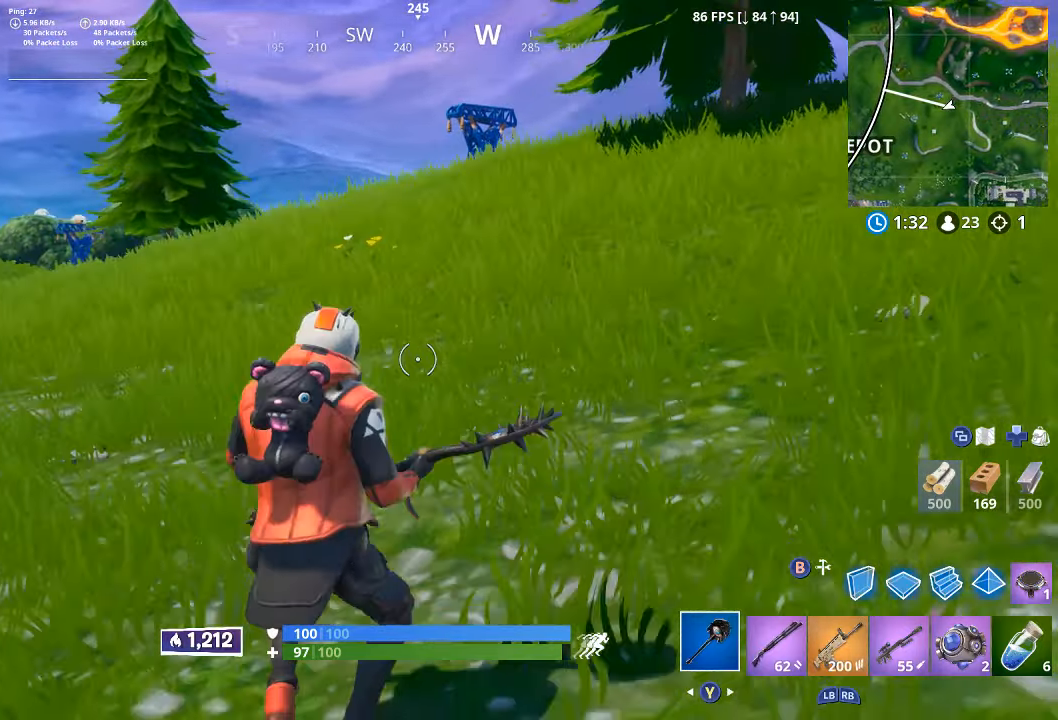
{"buttons": ["Y"], "left_stick": "up-right", "right_stick": "center", "button_events": [[267, "A", "down"], [350, "A", "up"], [400, "R2", "down"], [450, "R2", "up"], [500, "Y", "down"]]}
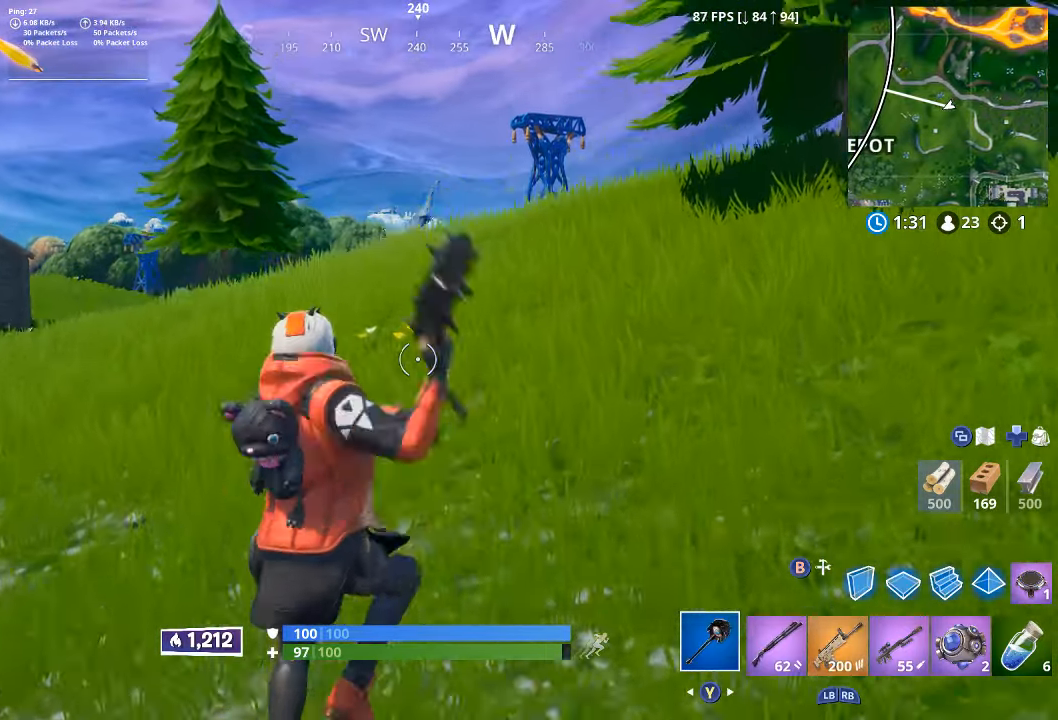
{"buttons": ["L3"], "left_stick": "up-right", "right_stick": "center", "button_events": [[67, "Y", "up"], [133, "Y", "down"], [217, "Y", "up"], [267, "L3", "down"]]}
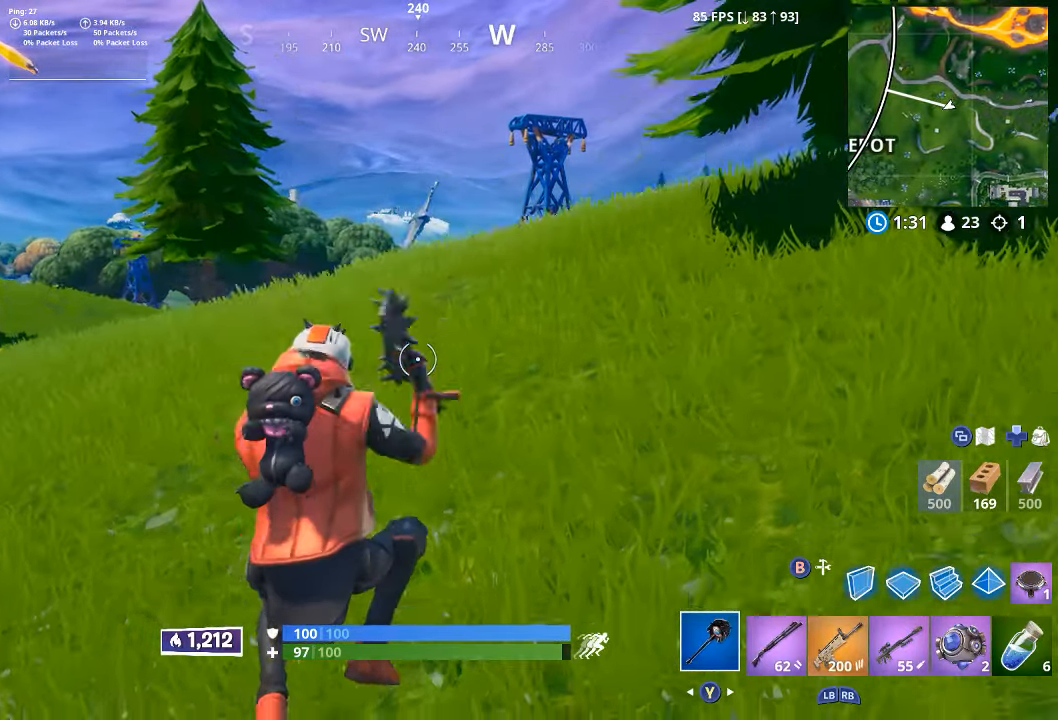
{"buttons": [], "left_stick": "up-right", "right_stick": "center", "button_events": [[83, "L3", "up"], [383, "A", "down"], [483, "A", "up"]]}
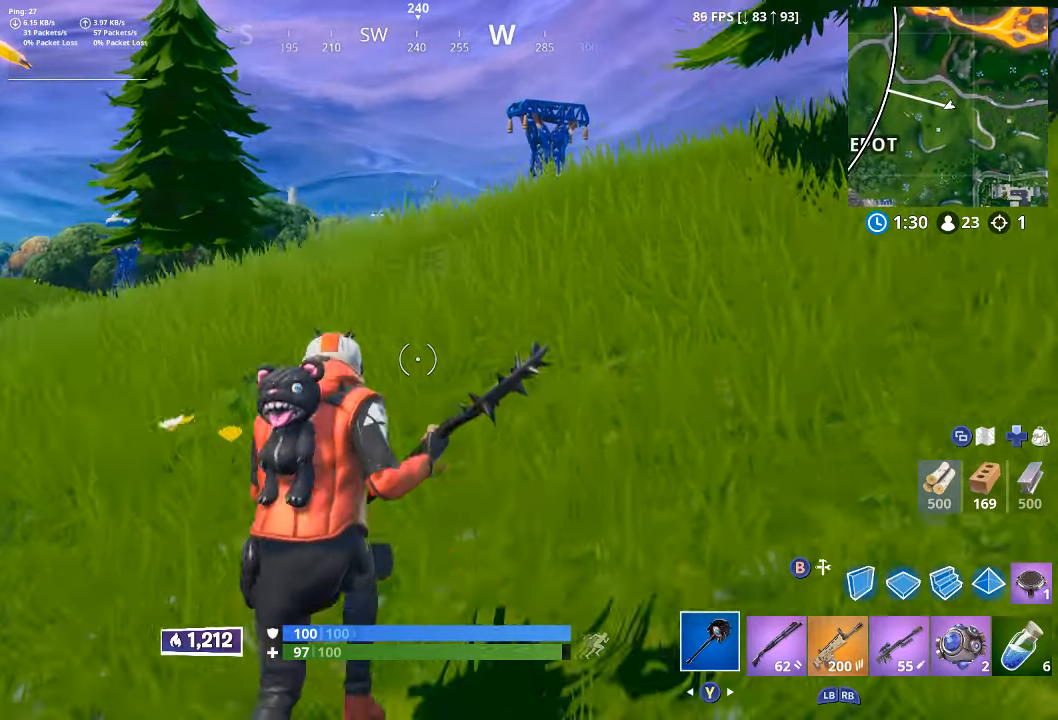
{"buttons": [], "left_stick": "up-right", "right_stick": "center", "button_events": [[50, "R2", "down"], [167, "R2", "up"], [167, "Y", "down"], [250, "Y", "up"], [317, "Y", "down"], [467, "Y", "up"]]}
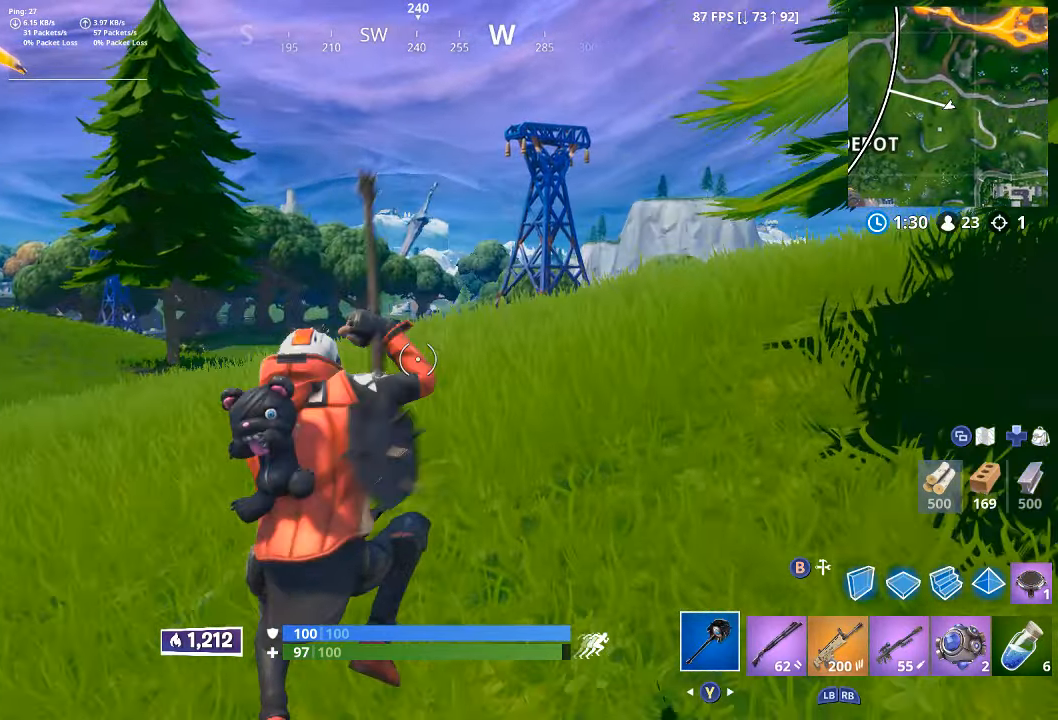
{"buttons": [], "left_stick": "up-right", "right_stick": "down", "button_events": [[83, "L3", "down"], [183, "L3", "up"], [317, "L3", "down"], [417, "L3", "up"]]}
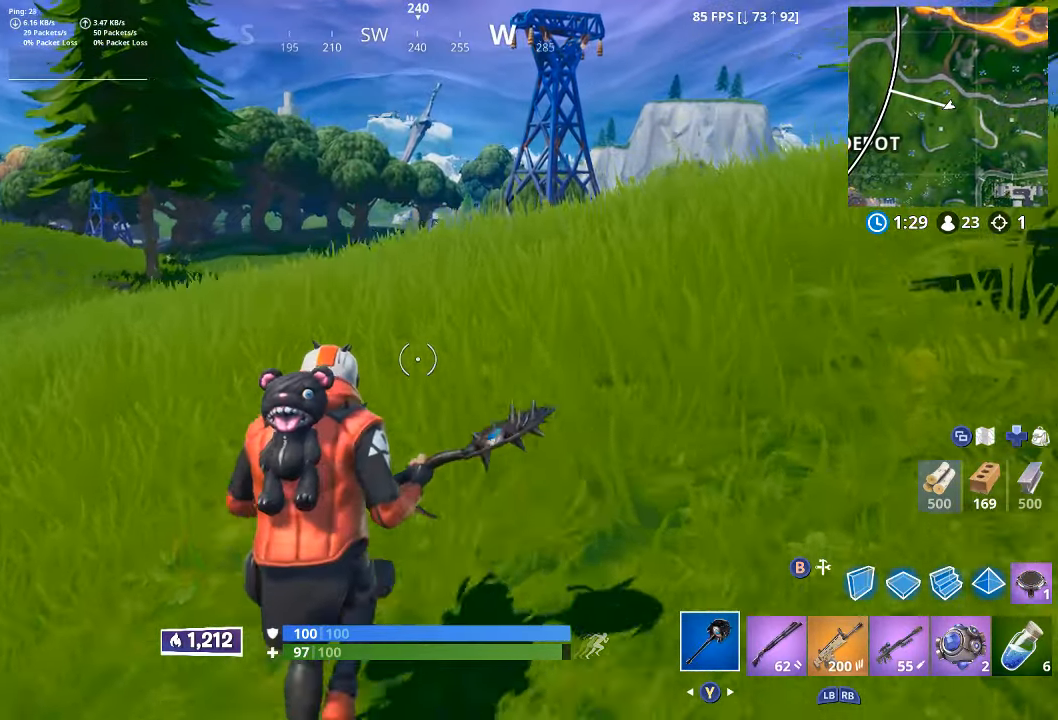
{"buttons": [], "left_stick": "up-right", "right_stick": "center", "button_events": [[300, "A", "down"], [367, "A", "up"]]}
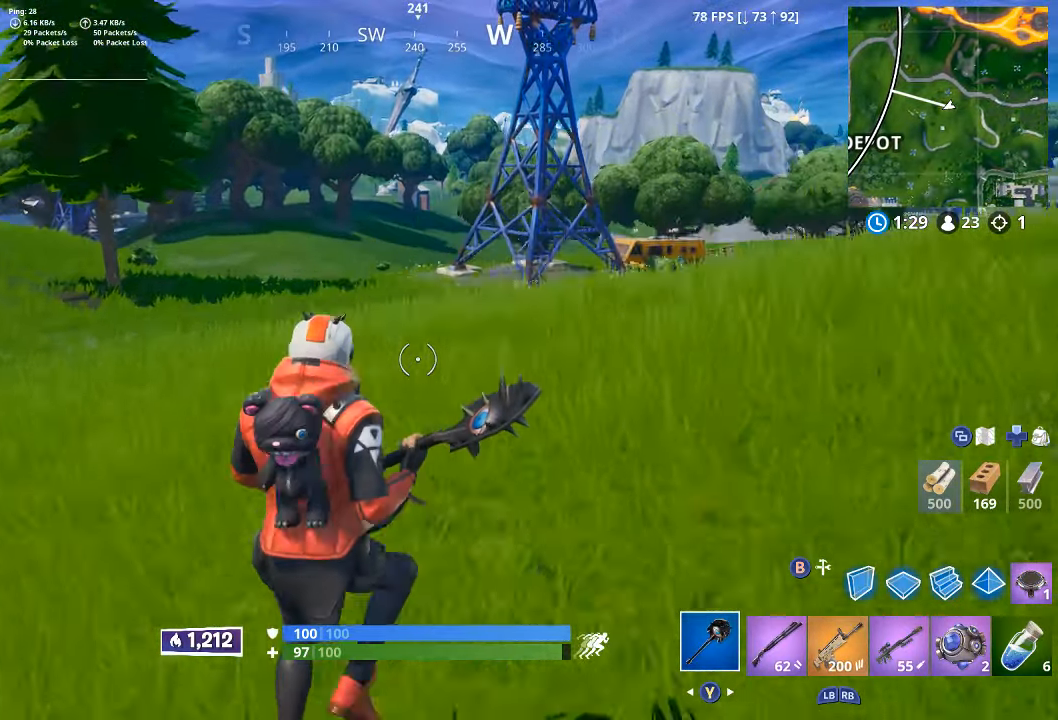
{"buttons": [], "left_stick": "up", "right_stick": "center", "button_events": []}
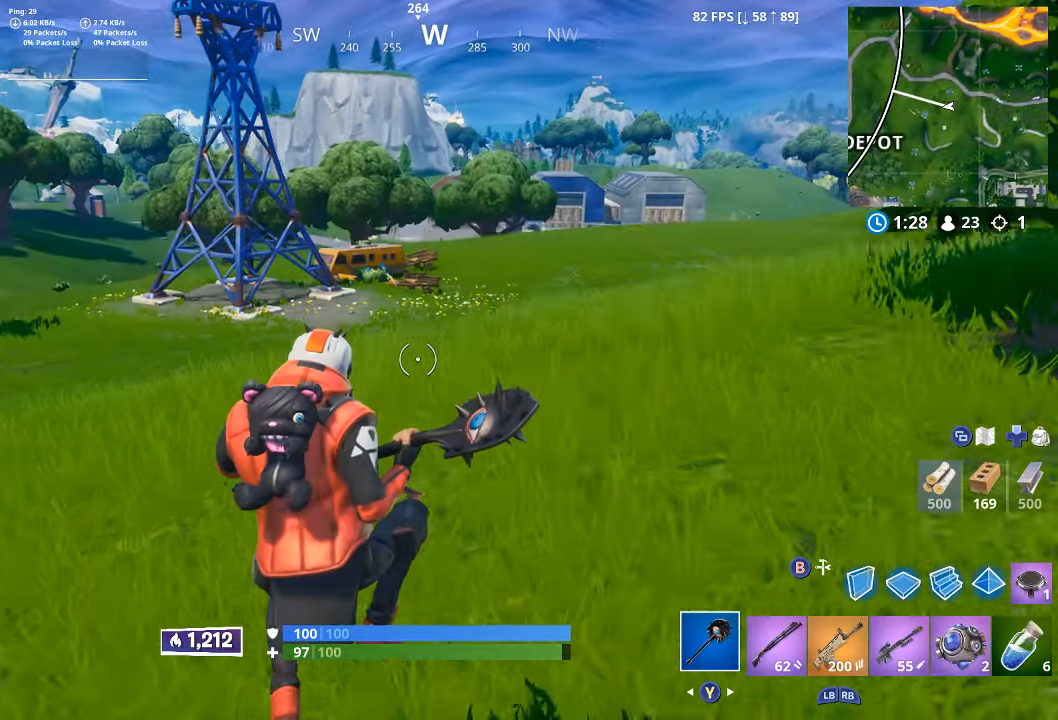
{"buttons": ["A"], "left_stick": "up", "right_stick": "center", "button_events": [[250, "L3", "down"], [367, "L3", "up"], [467, "A", "down"]]}
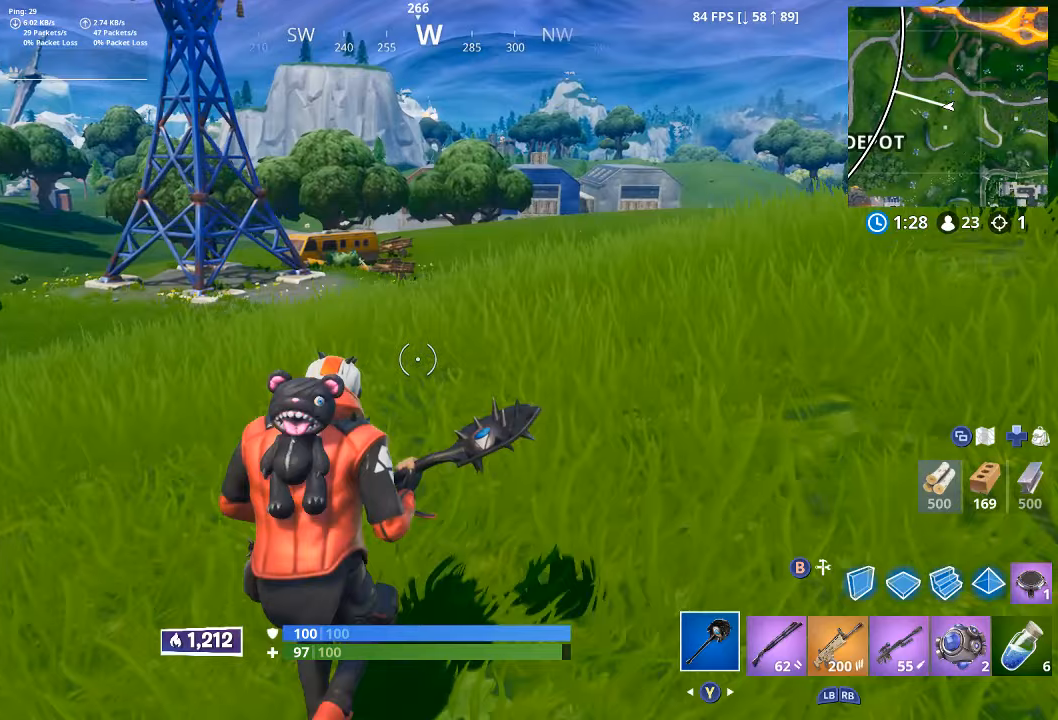
{"buttons": [], "left_stick": "up-left", "right_stick": "center", "button_events": [[17, "A", "up"]]}
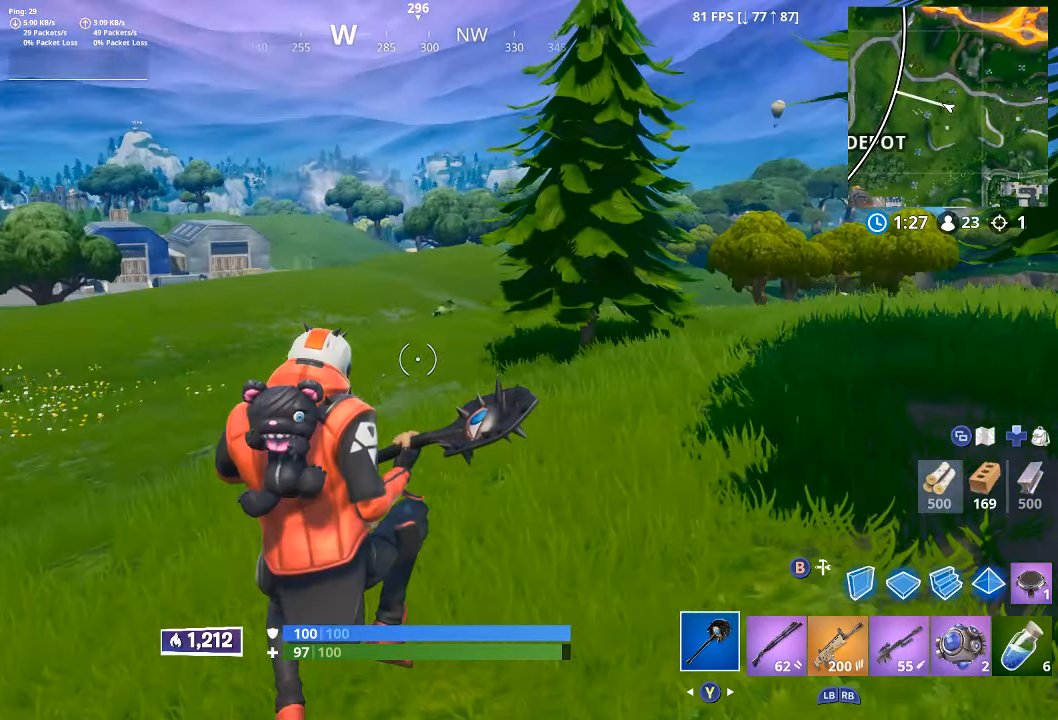
{"buttons": [], "left_stick": "up-right", "right_stick": "center", "button_events": []}
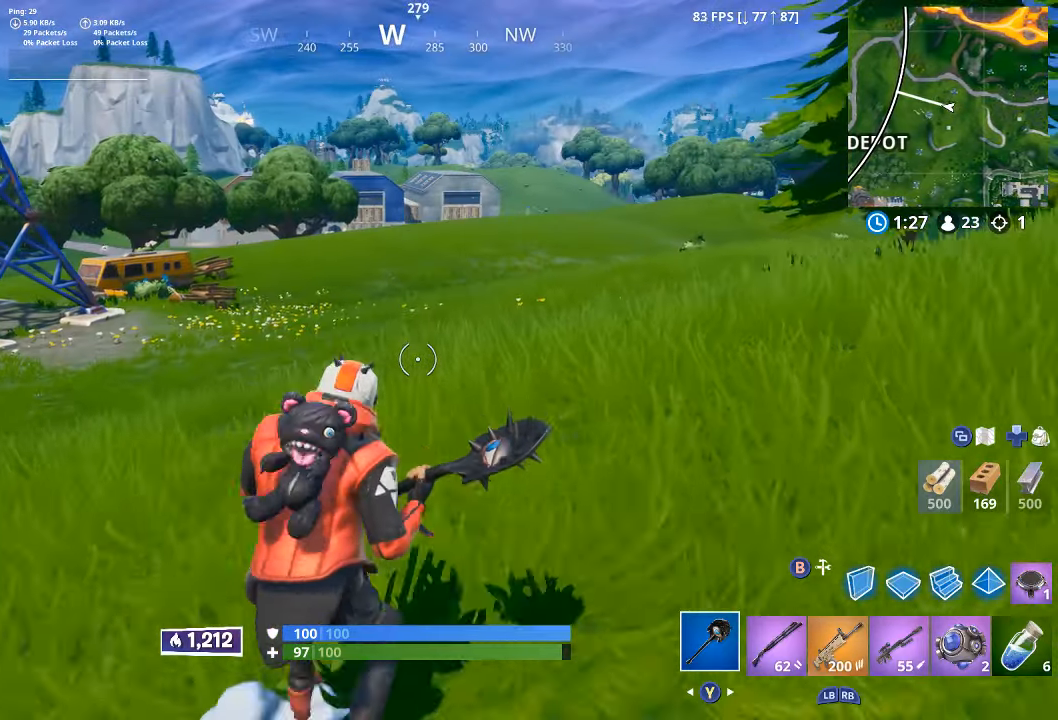
{"buttons": ["A"], "left_stick": "up", "right_stick": "center", "button_events": [[284, "L3", "down"], [434, "A", "down"], [434, "L3", "up"]]}
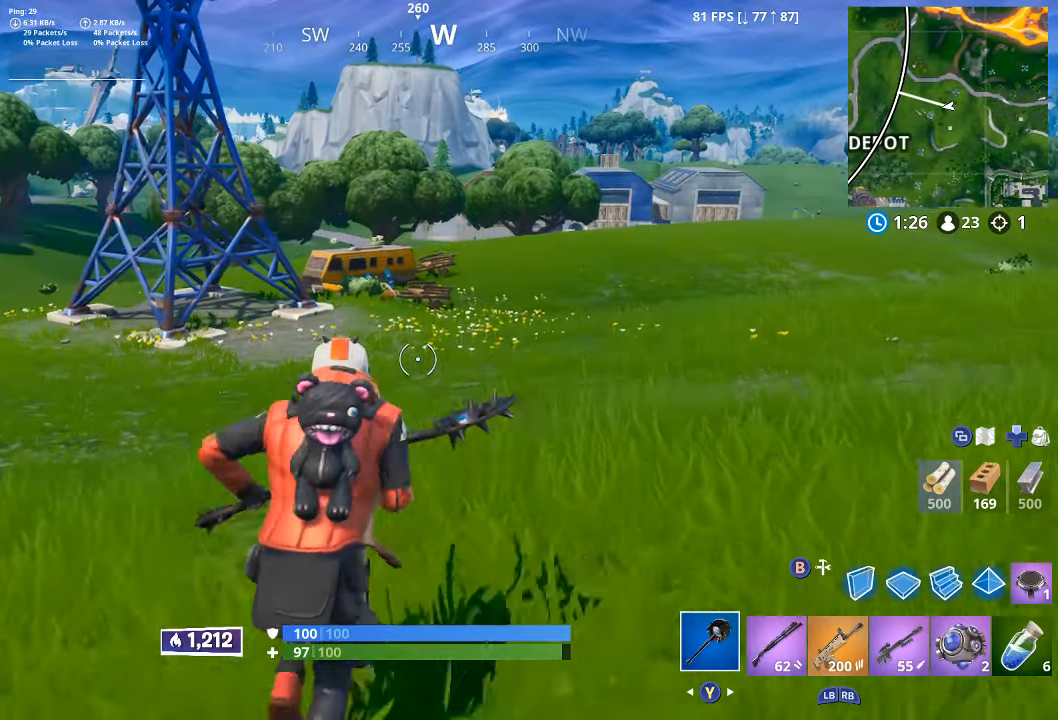
{"buttons": [], "left_stick": "up", "right_stick": "center", "button_events": [[17, "A", "up"], [117, "R2", "down"], [200, "R2", "up"], [300, "Y", "down"], [317, "Y", "up"], [400, "Y", "down"], [450, "Y", "up"]]}
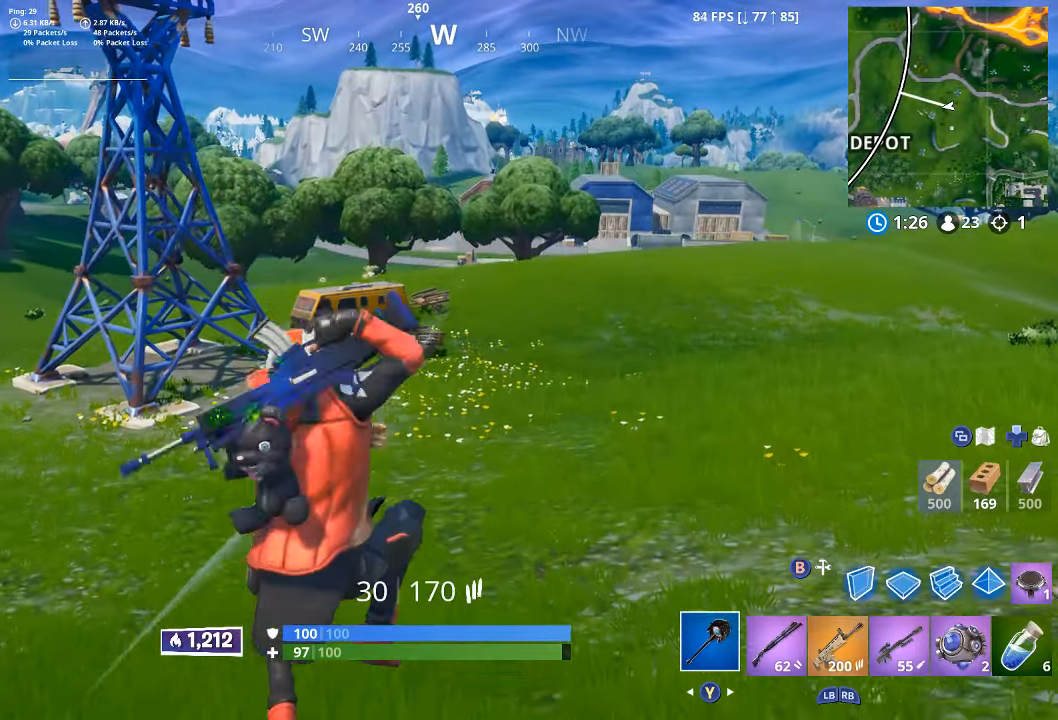
{"buttons": [], "left_stick": "up-left", "right_stick": "center", "button_events": []}
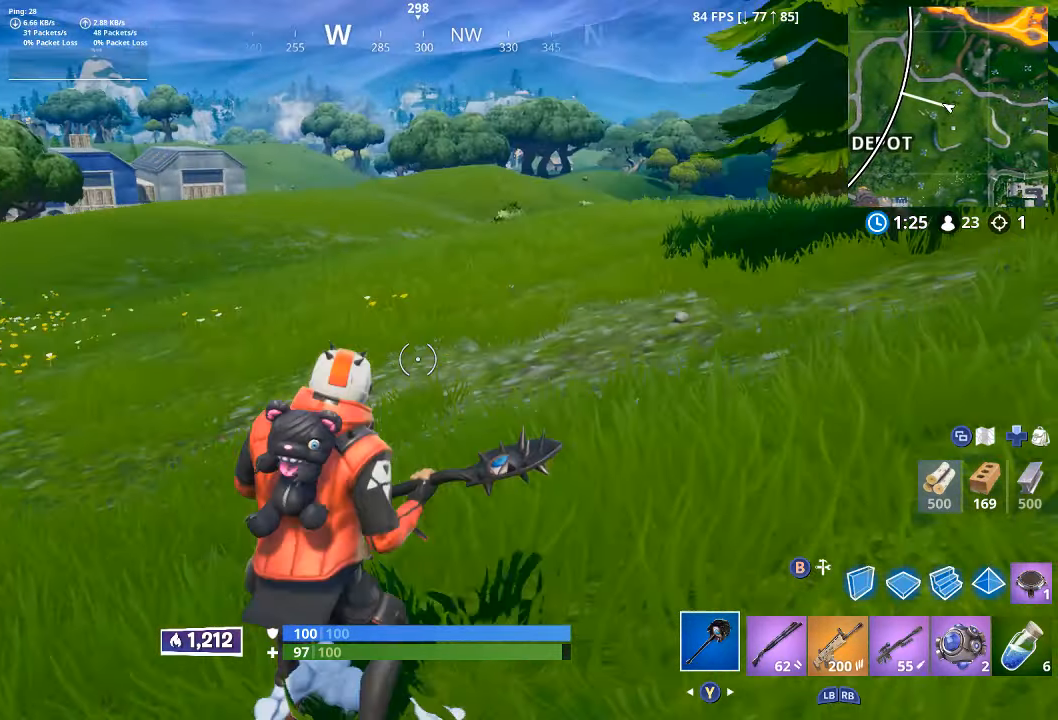
{"buttons": [], "left_stick": "up-left", "right_stick": "center", "button_events": [[217, "A", "down"], [250, "R2", "down"], [284, "A", "up"], [350, "R2", "up"], [400, "Y", "down"], [484, "Y", "up"]]}
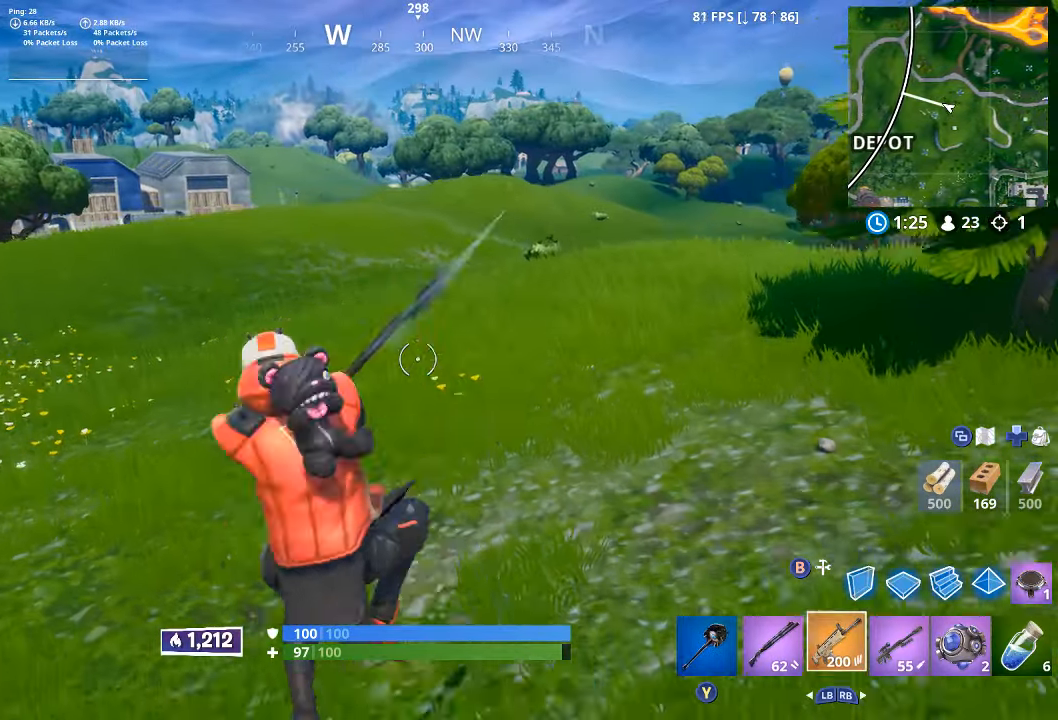
{"buttons": [], "left_stick": "up", "right_stick": "center", "button_events": [[34, "Y", "down"], [134, "Y", "up"]]}
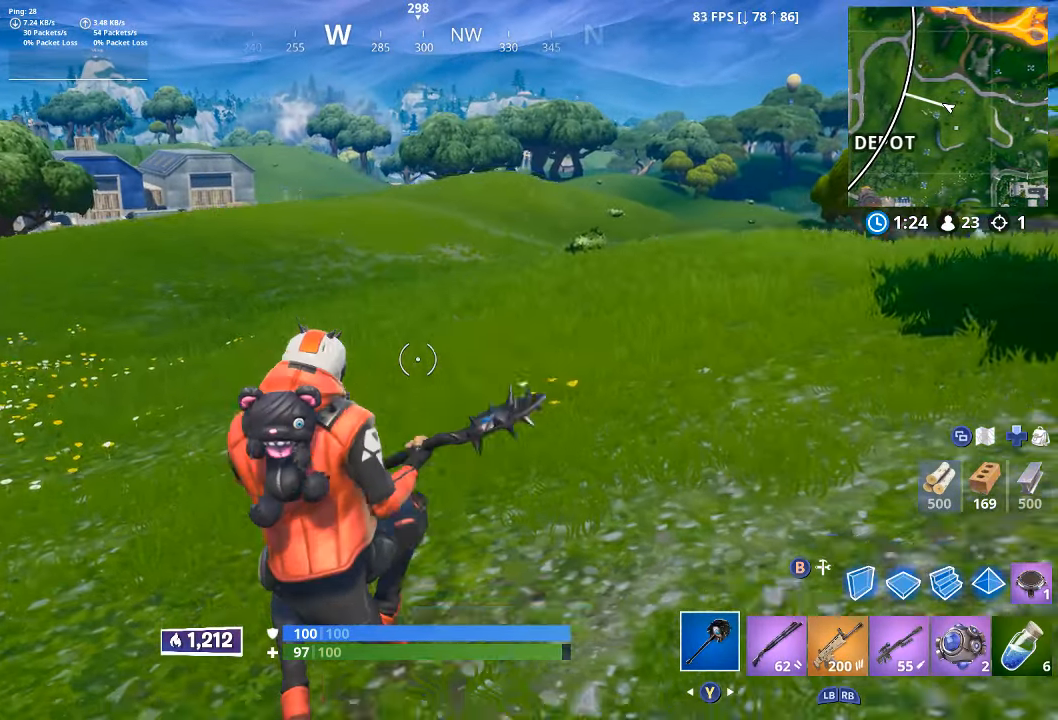
{"buttons": [], "left_stick": "up", "right_stick": "center", "button_events": [[34, "L3", "down"], [184, "L3", "up"], [300, "L3", "down"], [400, "L3", "up"]]}